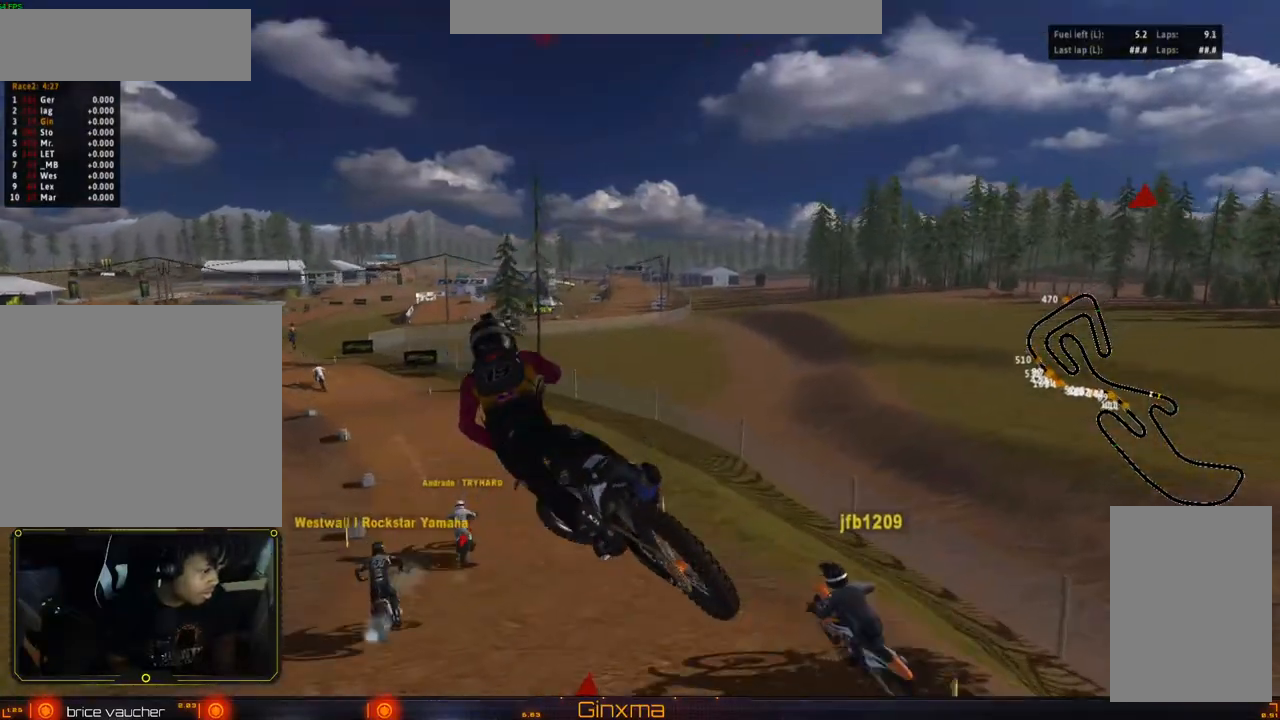
Gameplay with a controller (PlayStation layout); each line is a JSON object with the inputs held at the frame after it. "events" lists button and stick changes between this image and that frame as [ms after this image, input, new state], when the widget could be followed in between.
{"buttons": ["R2"], "left_stick": "center", "right_stick": "center", "events": [[317, "CROSS", "down"], [400, "left_stick", "center"], [467, "CROSS", "up"]]}
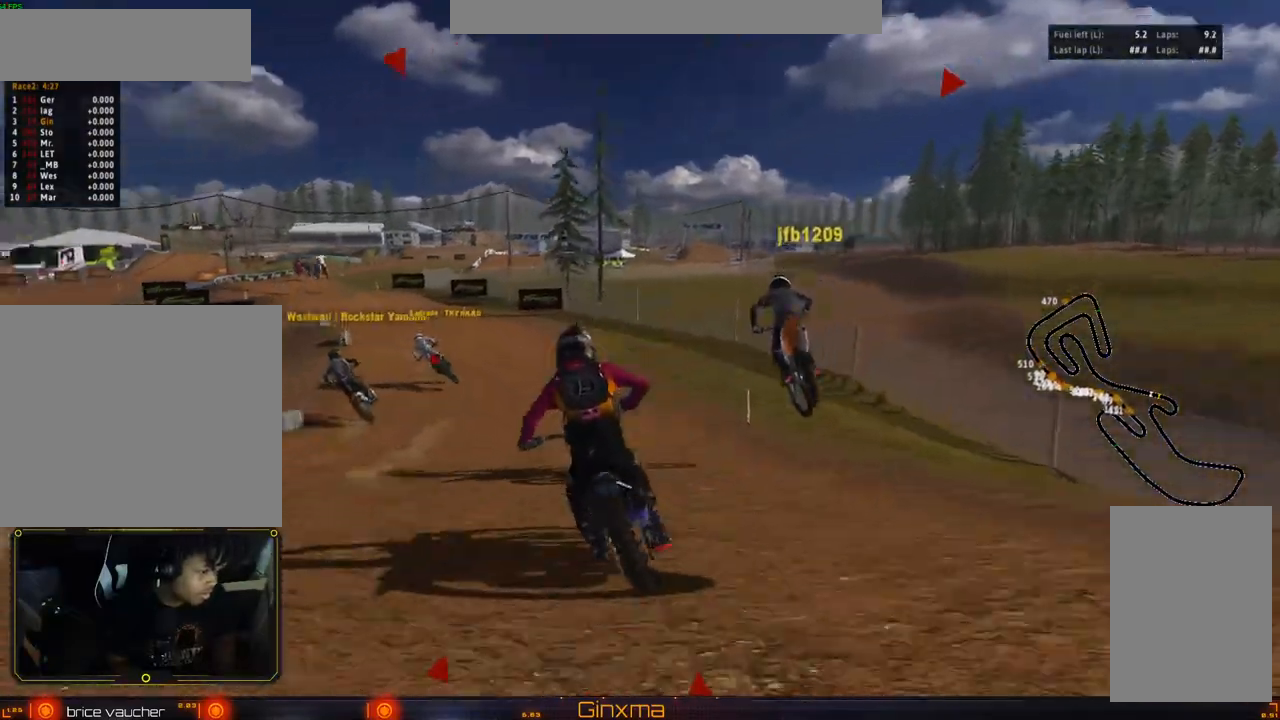
{"buttons": ["R2"], "left_stick": "center", "right_stick": "center", "events": []}
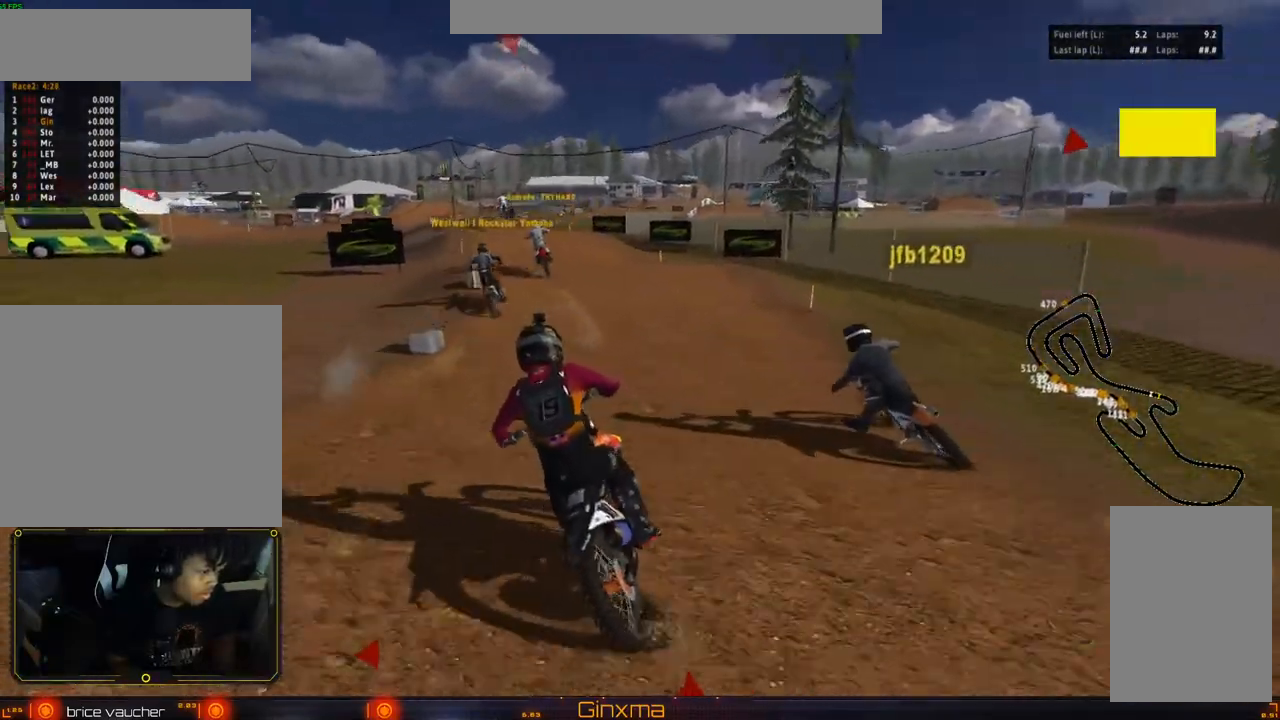
{"buttons": ["R2"], "left_stick": "center", "right_stick": "center", "events": [[67, "CROSS", "down"], [217, "CROSS", "up"], [267, "left_stick", "right"], [350, "left_stick", "center"]]}
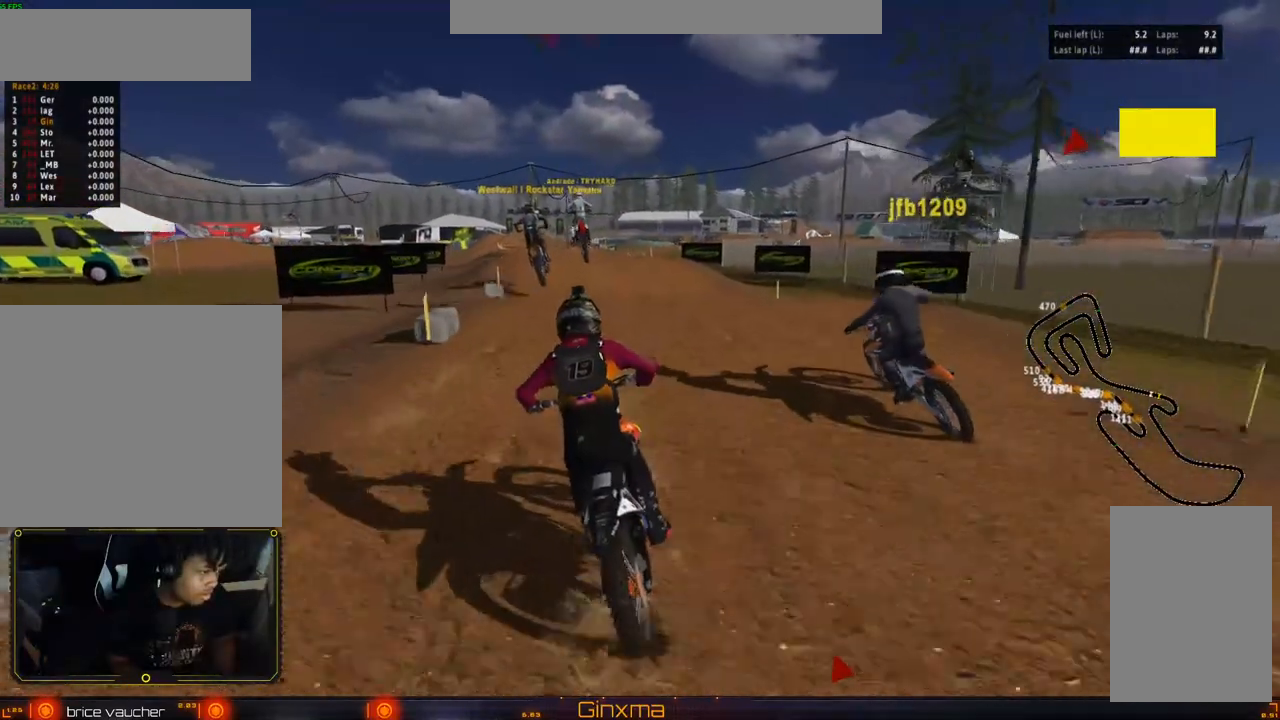
{"buttons": ["SQUARE", "R2"], "left_stick": "up", "right_stick": "center", "events": [[317, "left_stick", "up"], [400, "SQUARE", "down"]]}
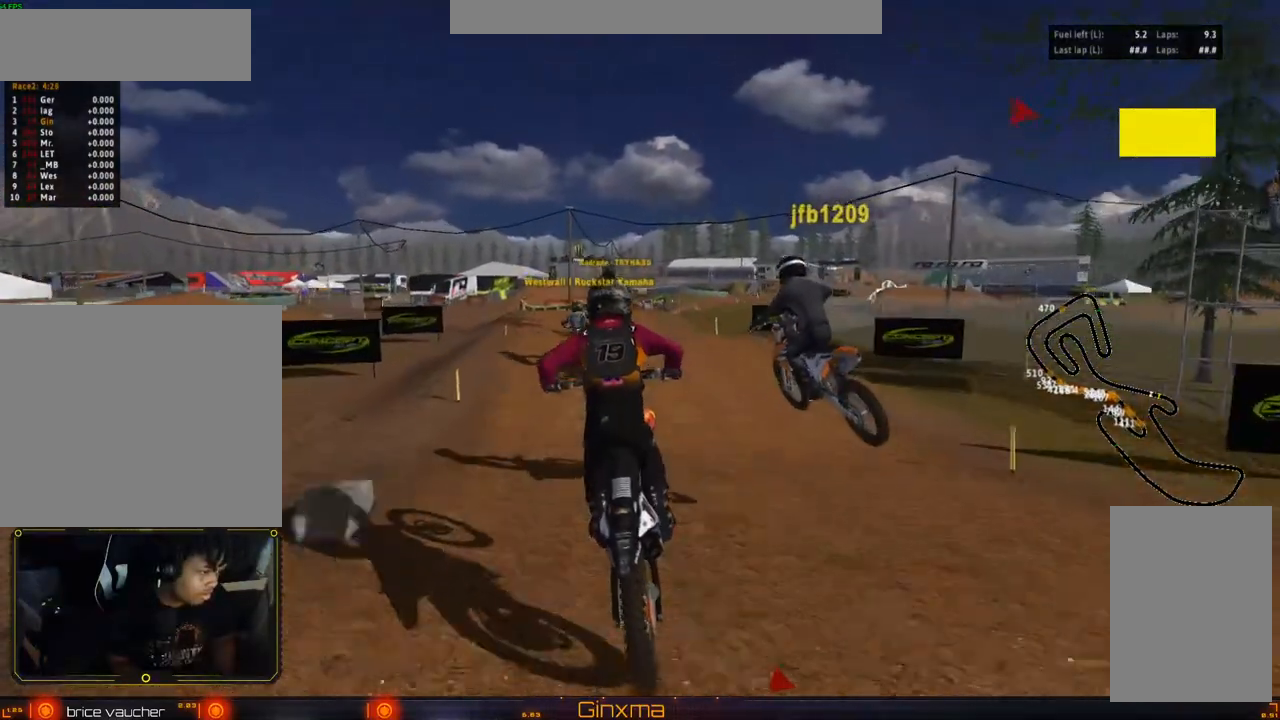
{"buttons": [], "left_stick": "down", "right_stick": "center", "events": [[17, "SQUARE", "up"], [100, "left_stick", "up-left"], [267, "R2", "up"], [300, "left_stick", "center"], [433, "left_stick", "down"]]}
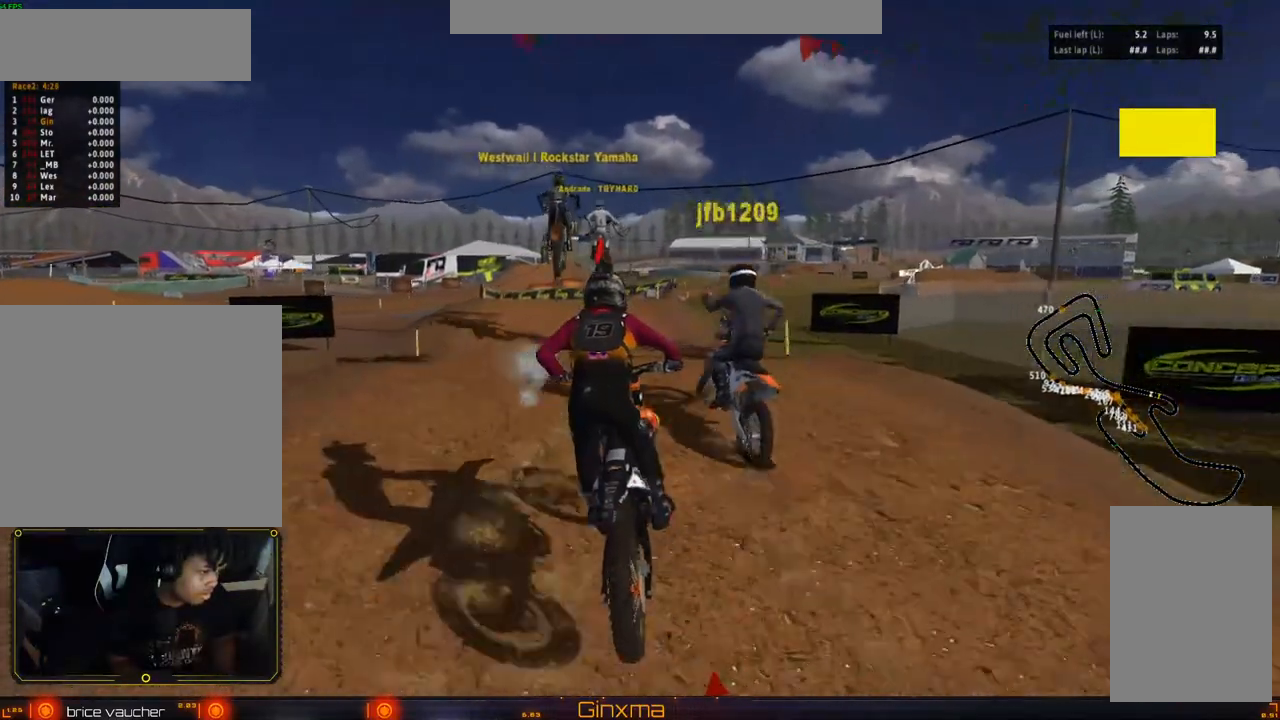
{"buttons": ["R2"], "left_stick": "up-right", "right_stick": "center", "events": [[250, "left_stick", "center"], [367, "left_stick", "up"], [450, "R2", "down"], [450, "left_stick", "up-right"]]}
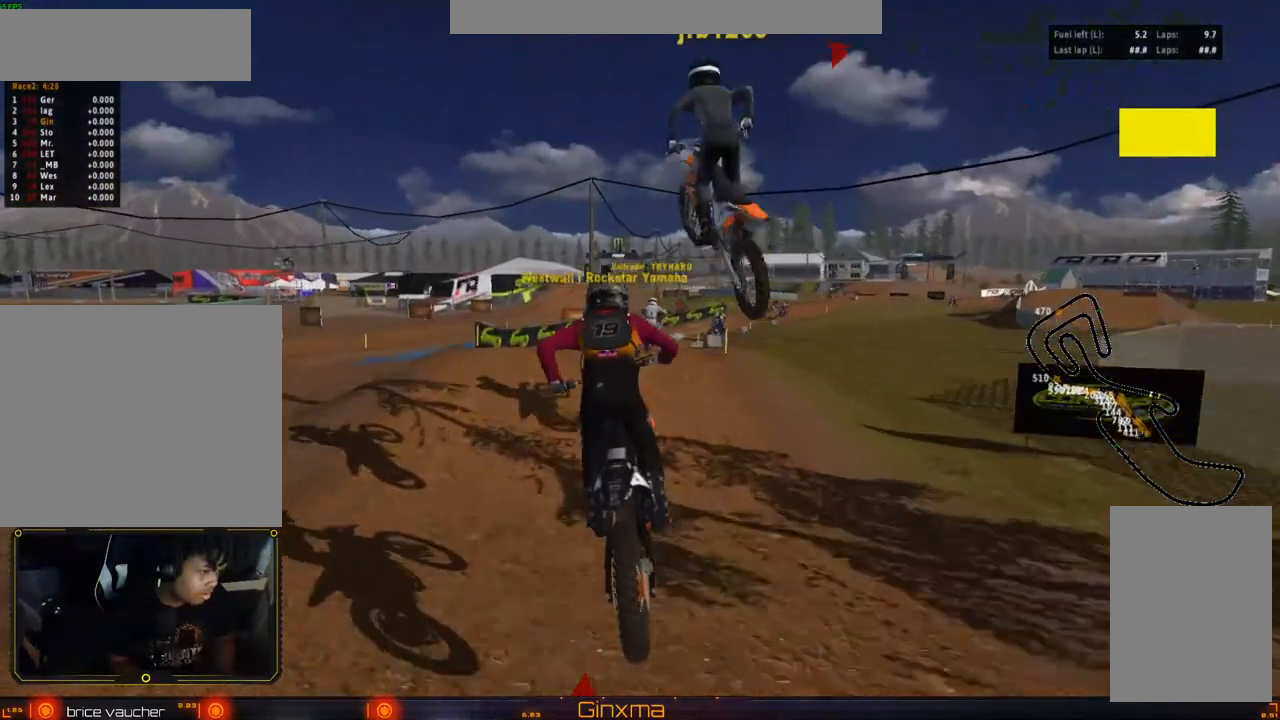
{"buttons": ["R2"], "left_stick": "center", "right_stick": "center", "events": [[167, "R2", "up"], [233, "left_stick", "up"], [433, "R2", "down"], [500, "left_stick", "center"]]}
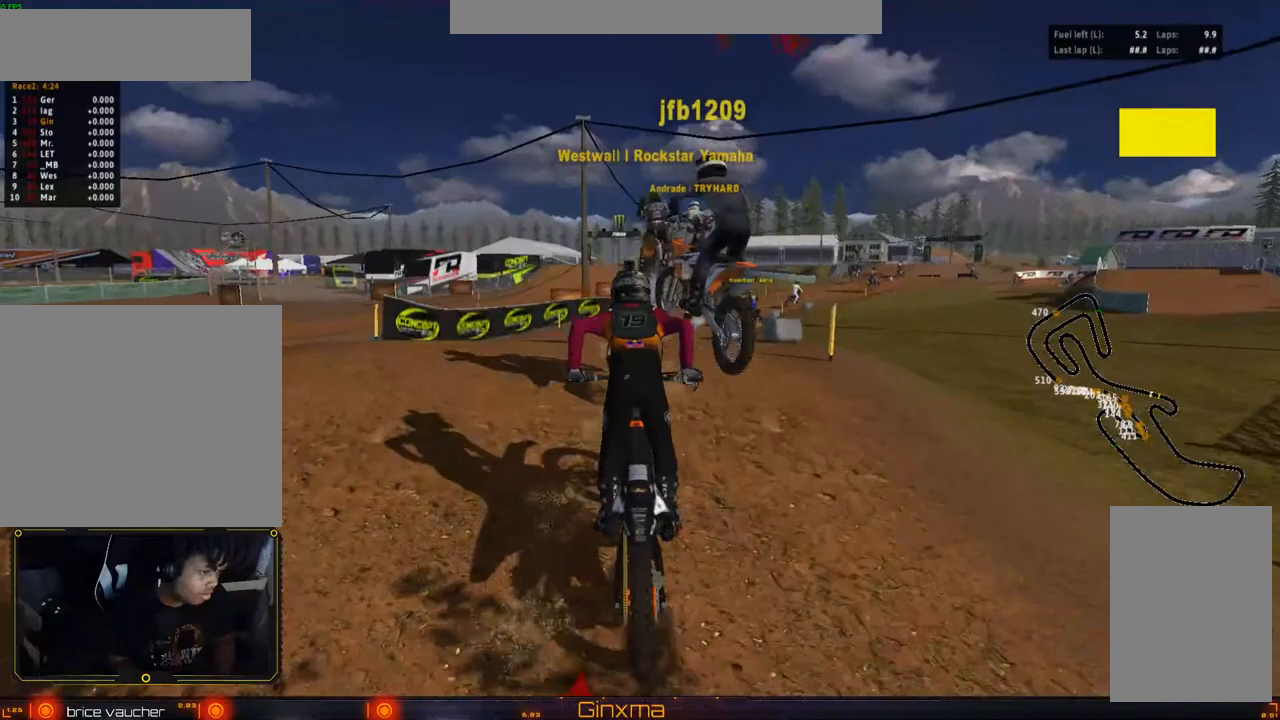
{"buttons": ["R2"], "left_stick": "up", "right_stick": "center", "events": [[67, "R2", "up"], [67, "left_stick", "up"], [483, "R2", "down"]]}
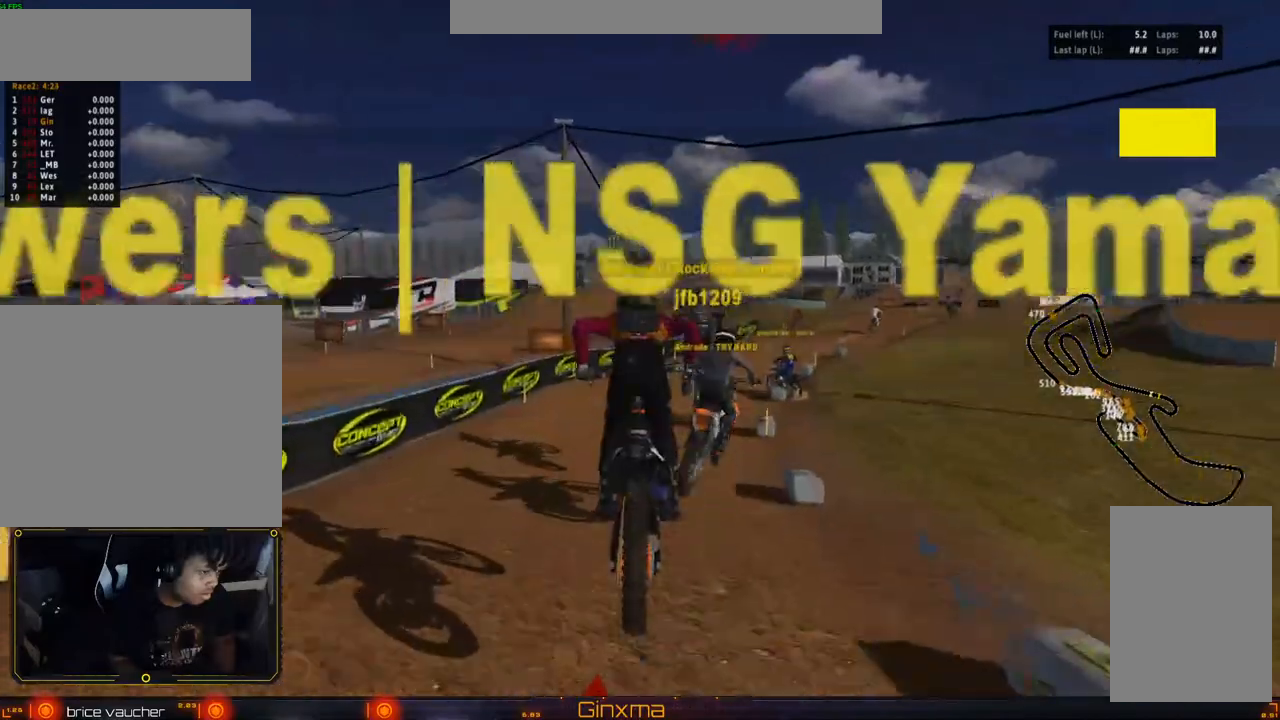
{"buttons": ["R2"], "left_stick": "center", "right_stick": "center", "events": [[50, "CROSS", "down"], [50, "left_stick", "up-right"], [200, "CROSS", "up"], [250, "R2", "up"], [383, "R2", "down"], [500, "left_stick", "center"]]}
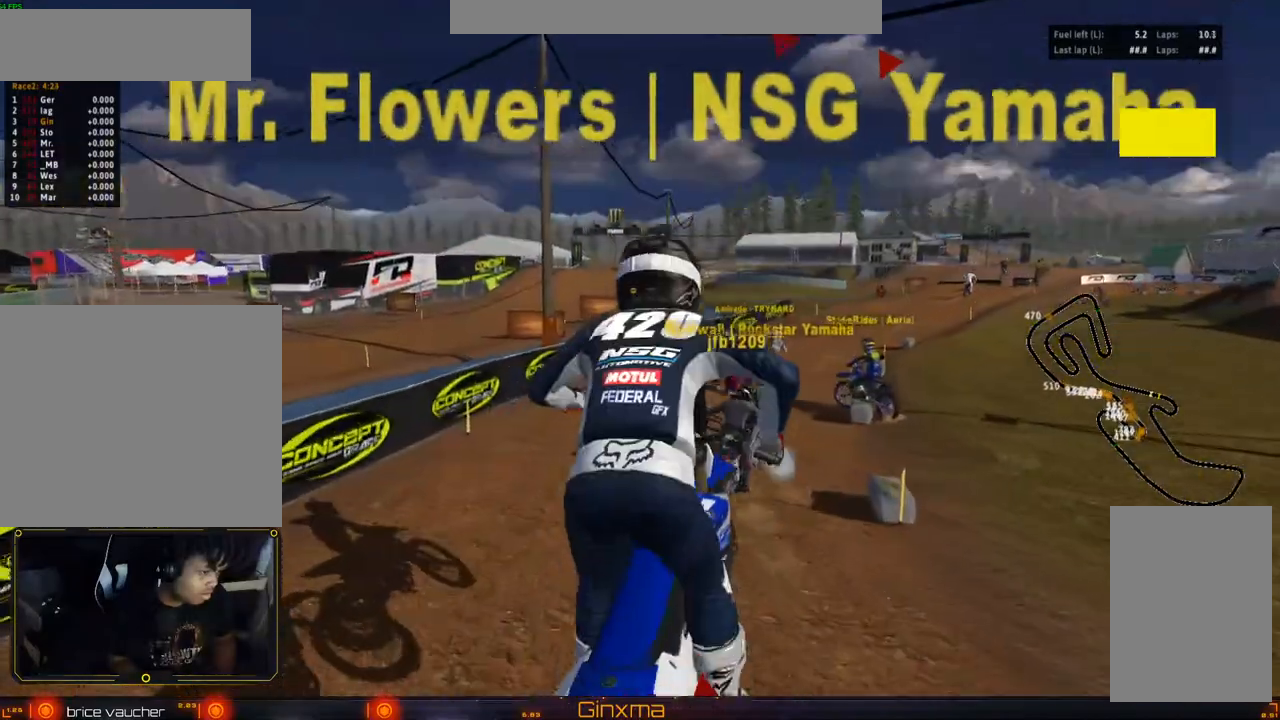
{"buttons": ["R2"], "left_stick": "center", "right_stick": "center", "events": [[17, "R2", "up"], [83, "R2", "down"], [117, "left_stick", "right"], [200, "left_stick", "center"], [333, "left_stick", "right"], [417, "left_stick", "center"]]}
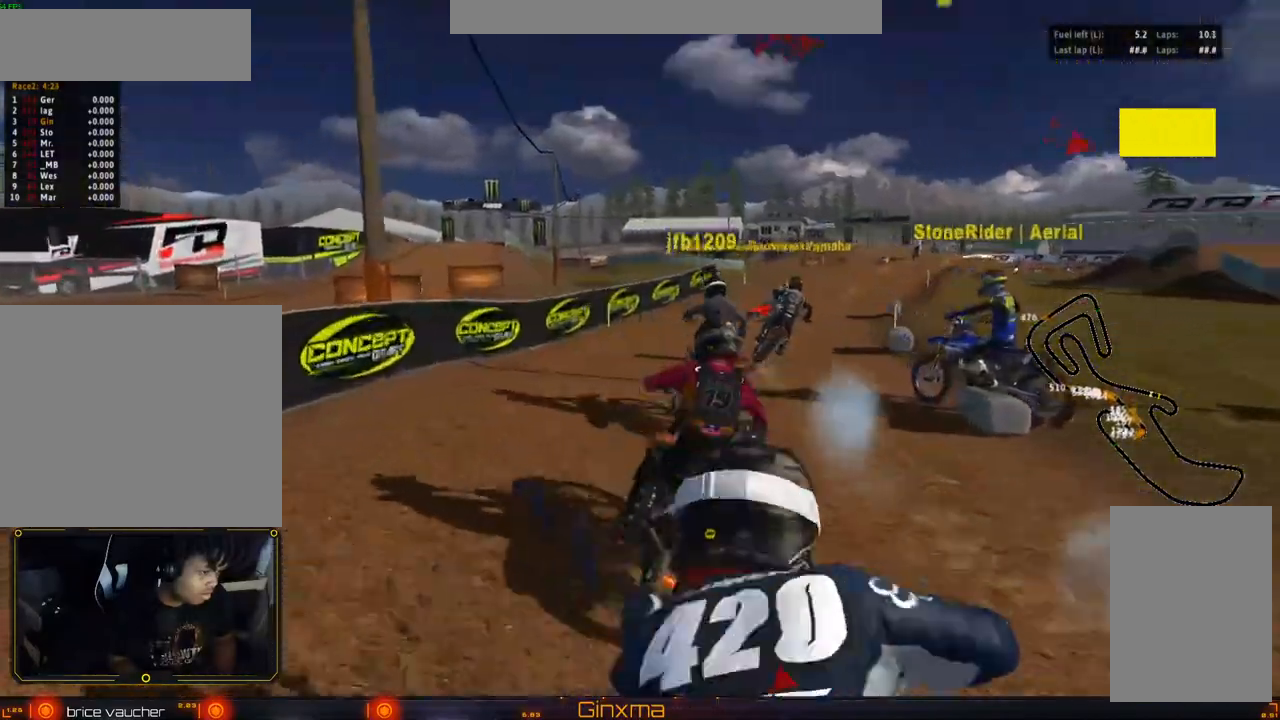
{"buttons": ["R2"], "left_stick": "center", "right_stick": "center", "events": [[50, "left_stick", "right"], [100, "R2", "up"], [150, "R2", "down"], [267, "left_stick", "center"], [383, "left_stick", "right"], [500, "left_stick", "center"]]}
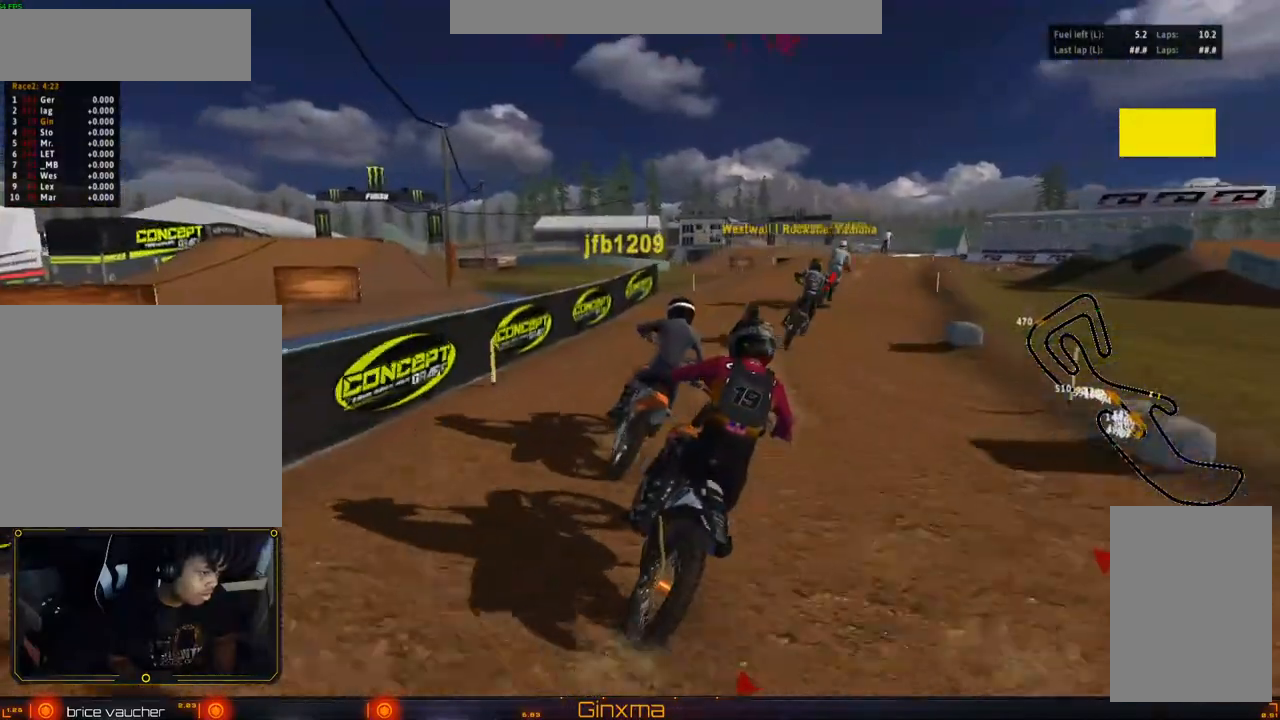
{"buttons": ["R2"], "left_stick": "center", "right_stick": "center", "events": [[150, "left_stick", "right"], [317, "left_stick", "left"], [500, "left_stick", "center"]]}
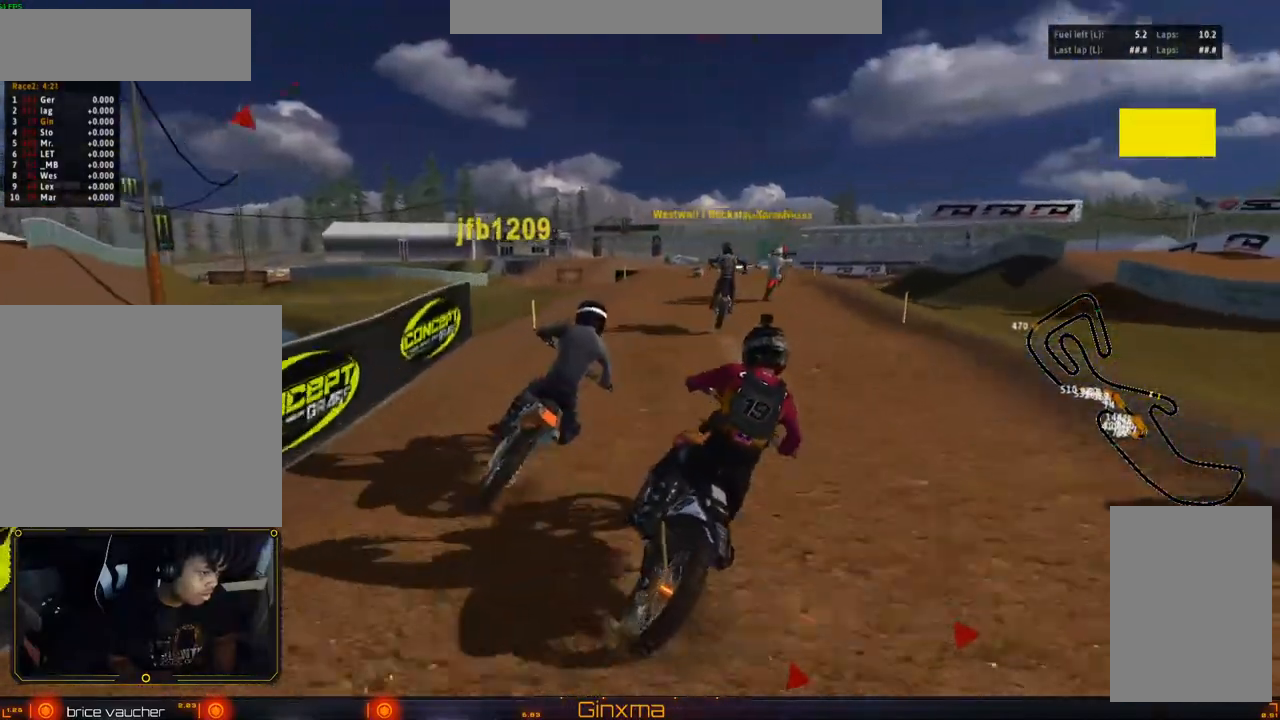
{"buttons": ["R2"], "left_stick": "center", "right_stick": "center", "events": [[33, "CROSS", "down"], [133, "left_stick", "left"], [200, "CROSS", "up"], [200, "left_stick", "center"]]}
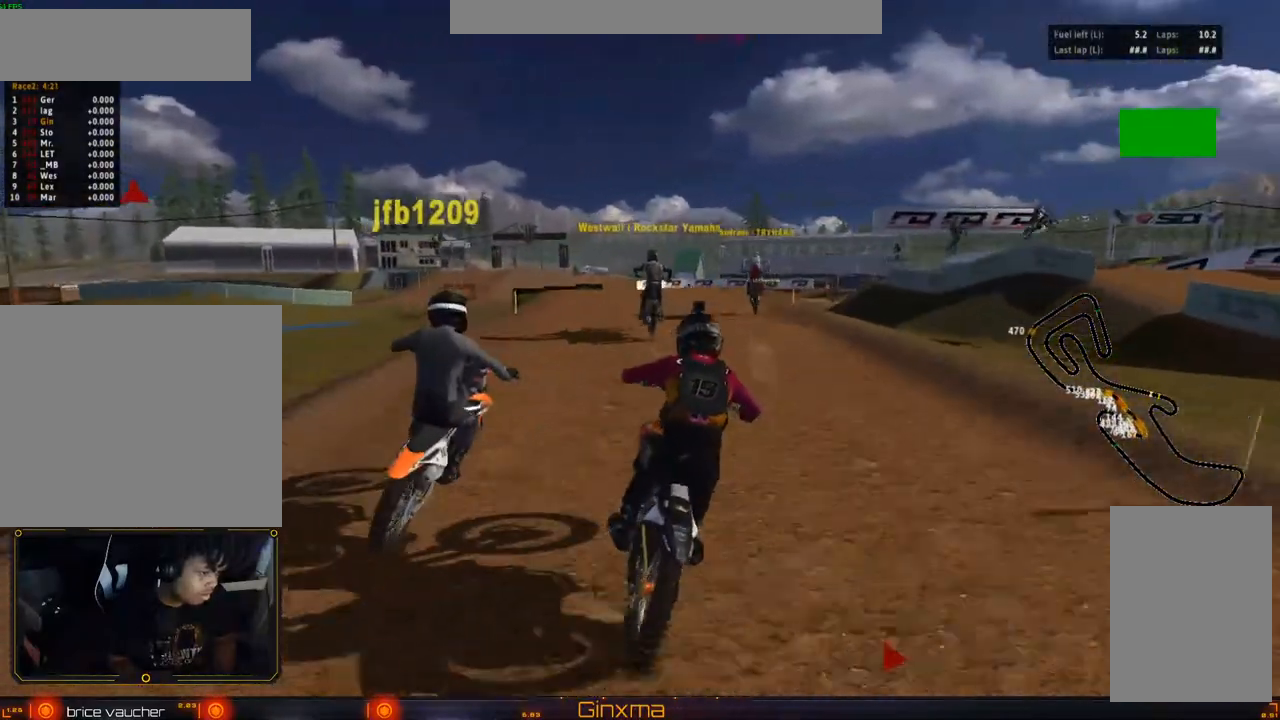
{"buttons": ["R2"], "left_stick": "center", "right_stick": "center", "events": []}
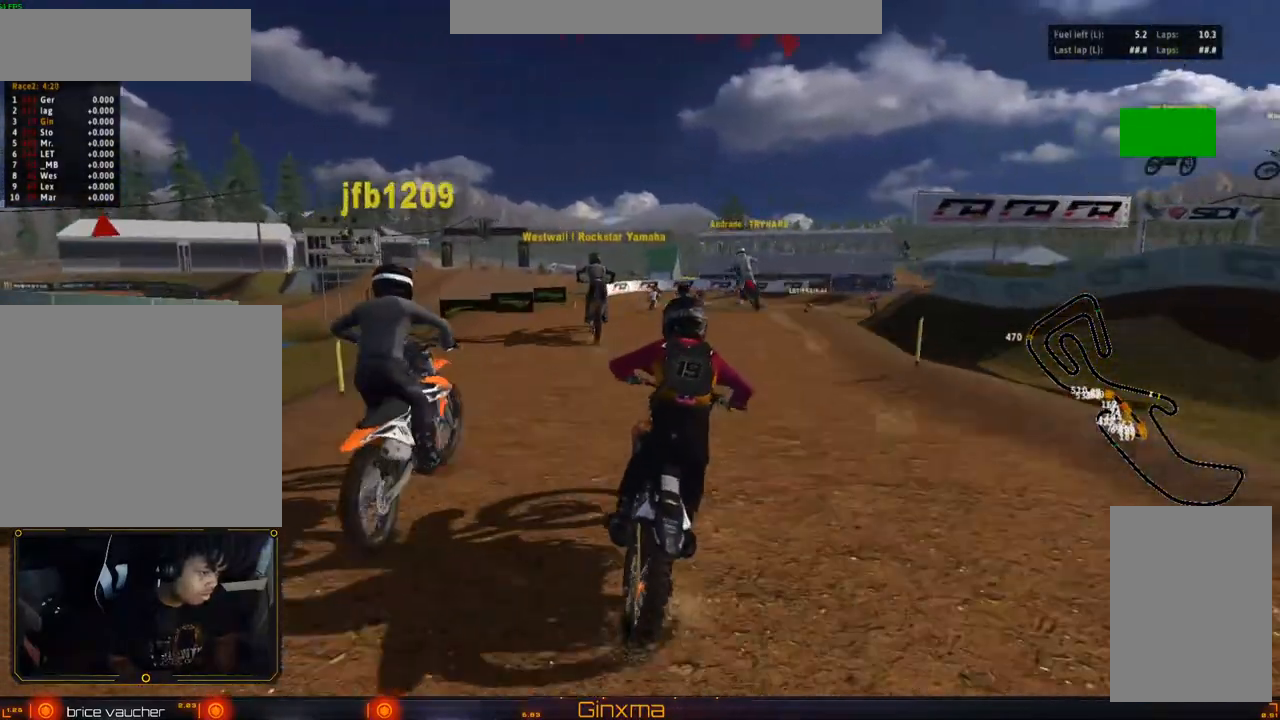
{"buttons": [], "left_stick": "center", "right_stick": "center", "events": [[17, "R2", "up"], [183, "TRIANGLE", "down"], [250, "left_stick", "left"], [267, "TRIANGLE", "up"], [467, "left_stick", "center"]]}
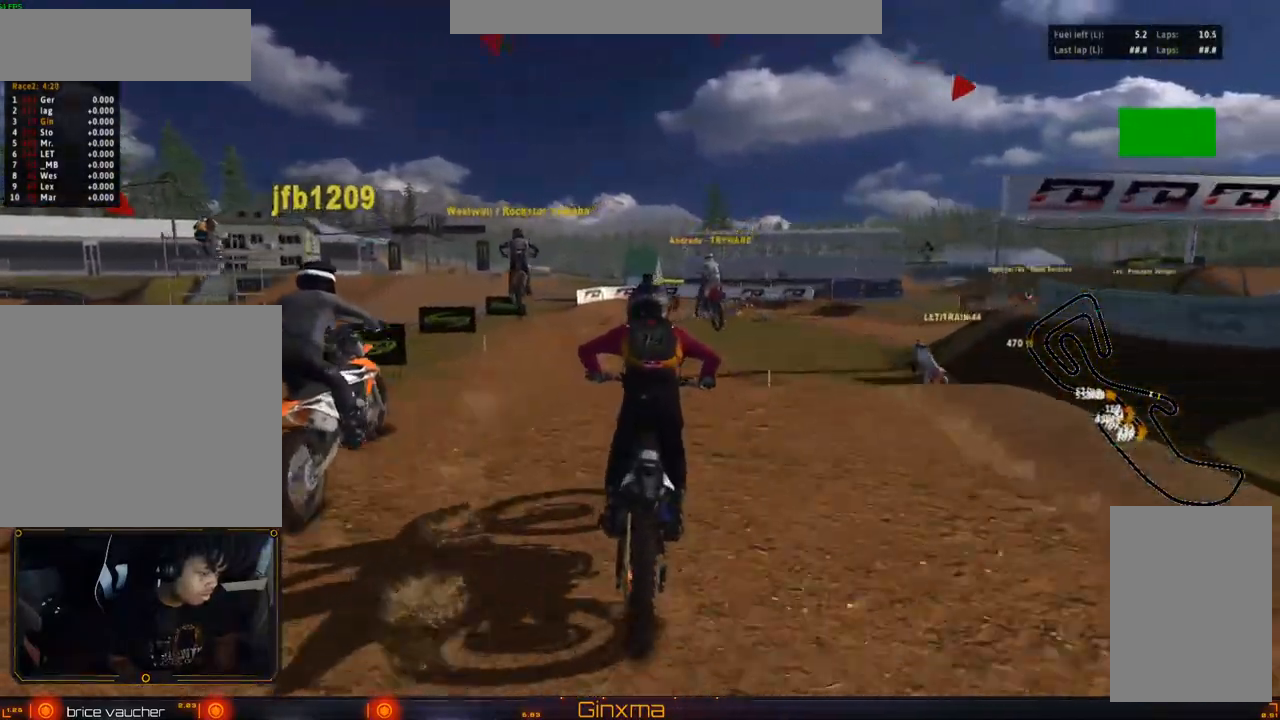
{"buttons": [], "left_stick": "center", "right_stick": "center", "events": [[200, "R2", "down"], [317, "R2", "up"]]}
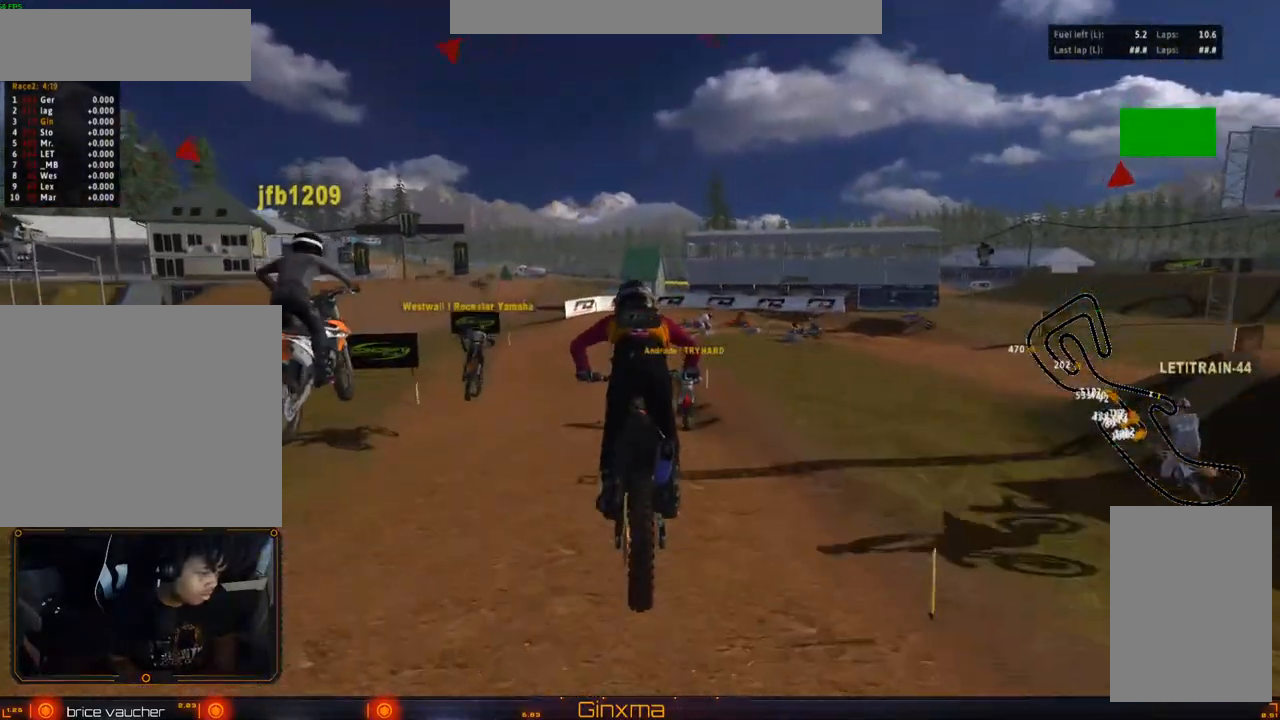
{"buttons": ["CROSS"], "left_stick": "center", "right_stick": "center", "events": [[117, "R2", "down"], [283, "R2", "up"], [483, "CROSS", "down"]]}
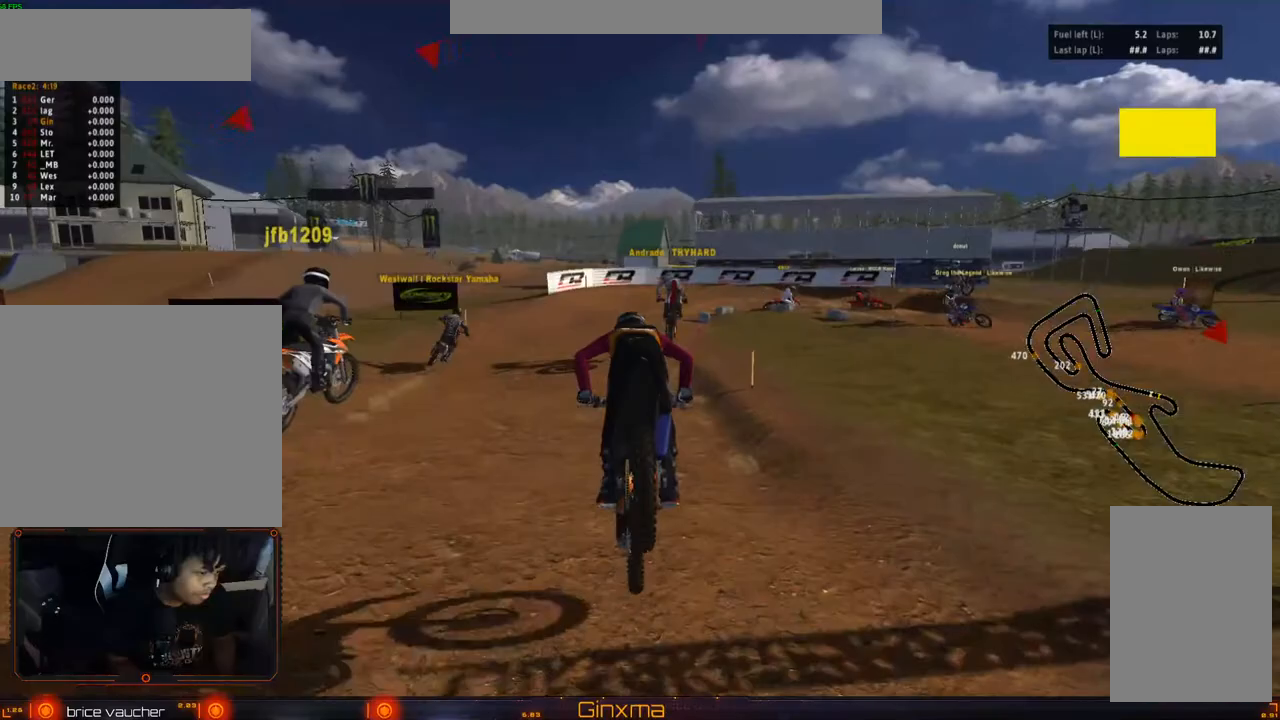
{"buttons": [], "left_stick": "center", "right_stick": "center", "events": [[133, "CROSS", "up"]]}
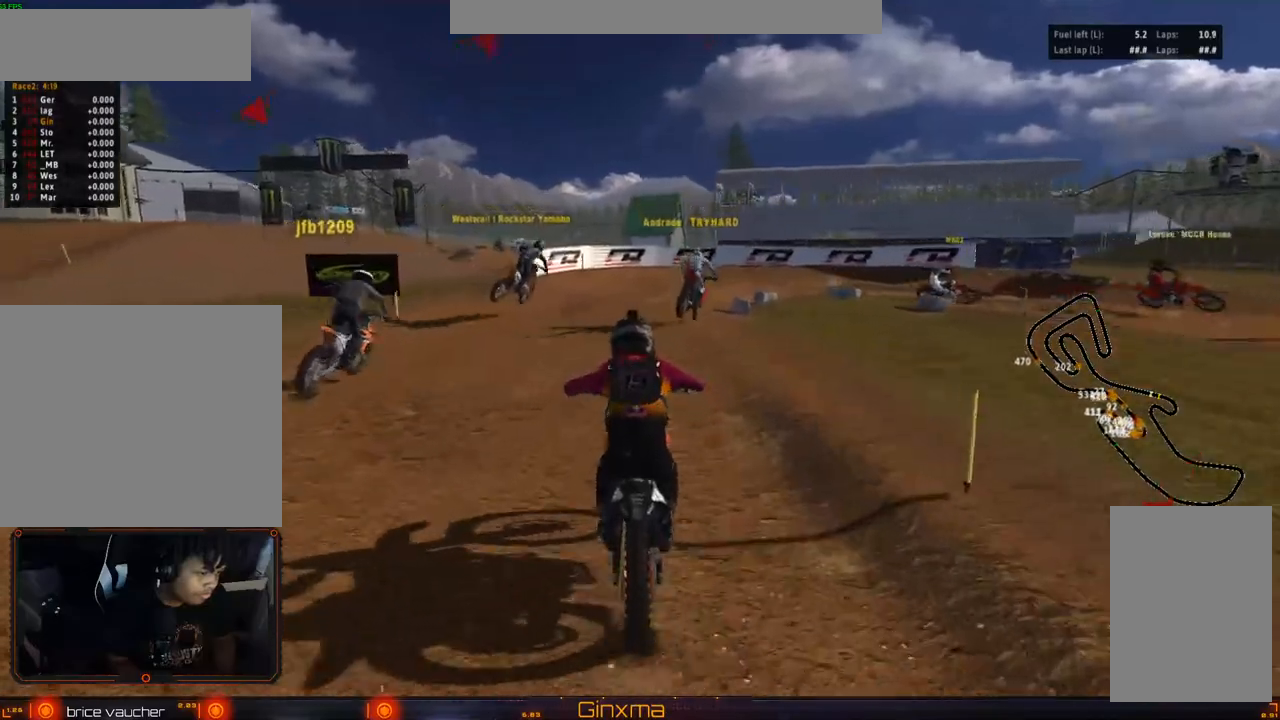
{"buttons": [], "left_stick": "center", "right_stick": "center", "events": [[200, "left_stick", "right"], [300, "left_stick", "center"]]}
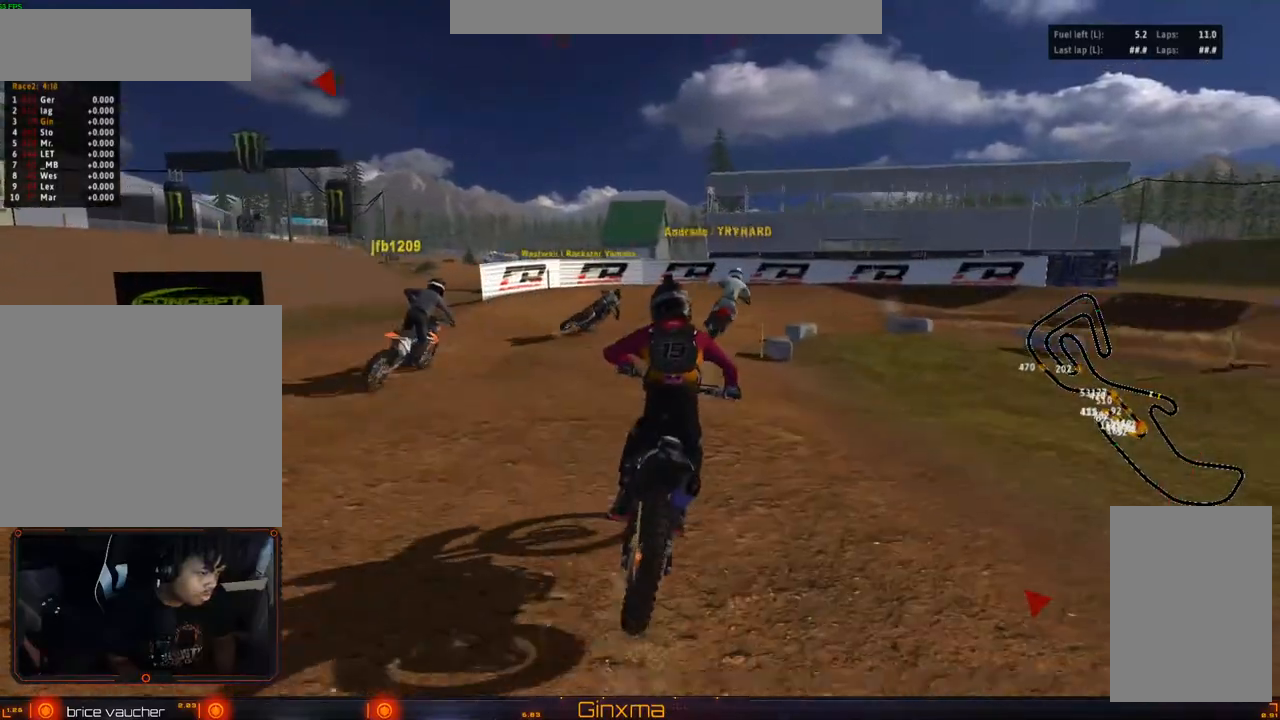
{"buttons": [], "left_stick": "center", "right_stick": "center", "events": [[17, "left_stick", "right"], [100, "left_stick", "center"], [350, "R2", "down"], [483, "R2", "up"]]}
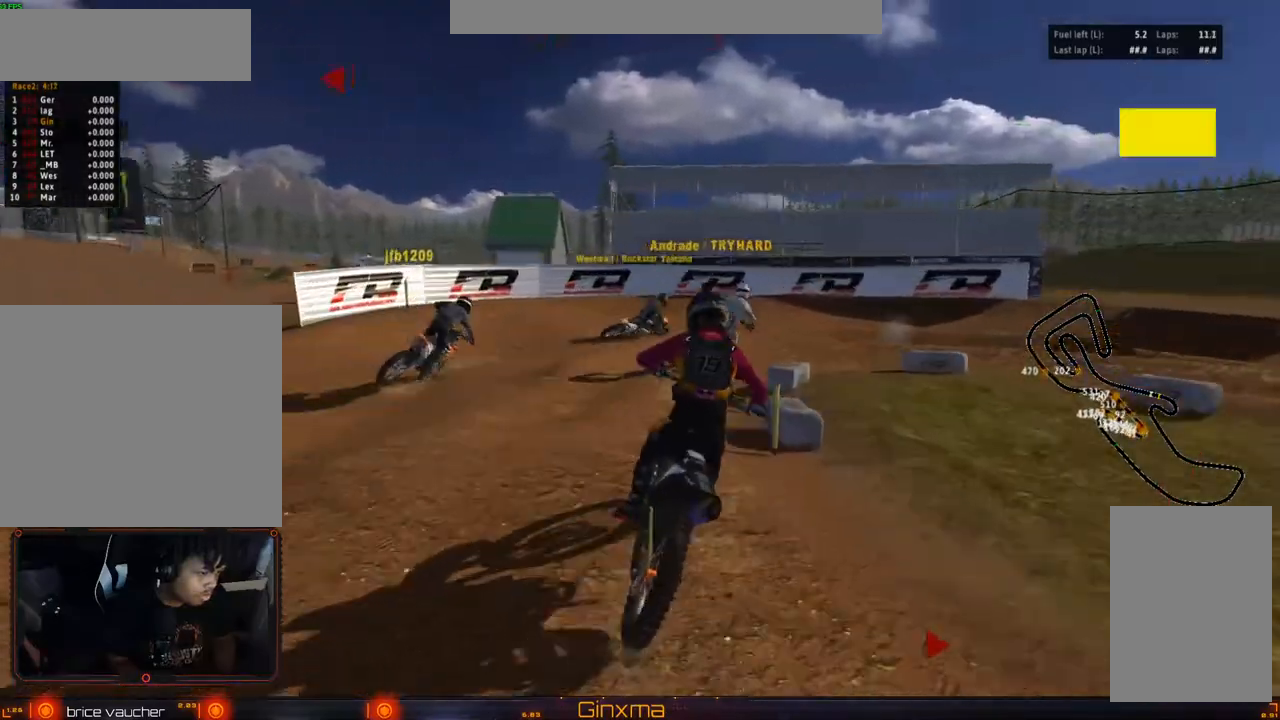
{"buttons": ["L2"], "left_stick": "right", "right_stick": "center", "events": [[150, "left_stick", "right"], [400, "L2", "down"]]}
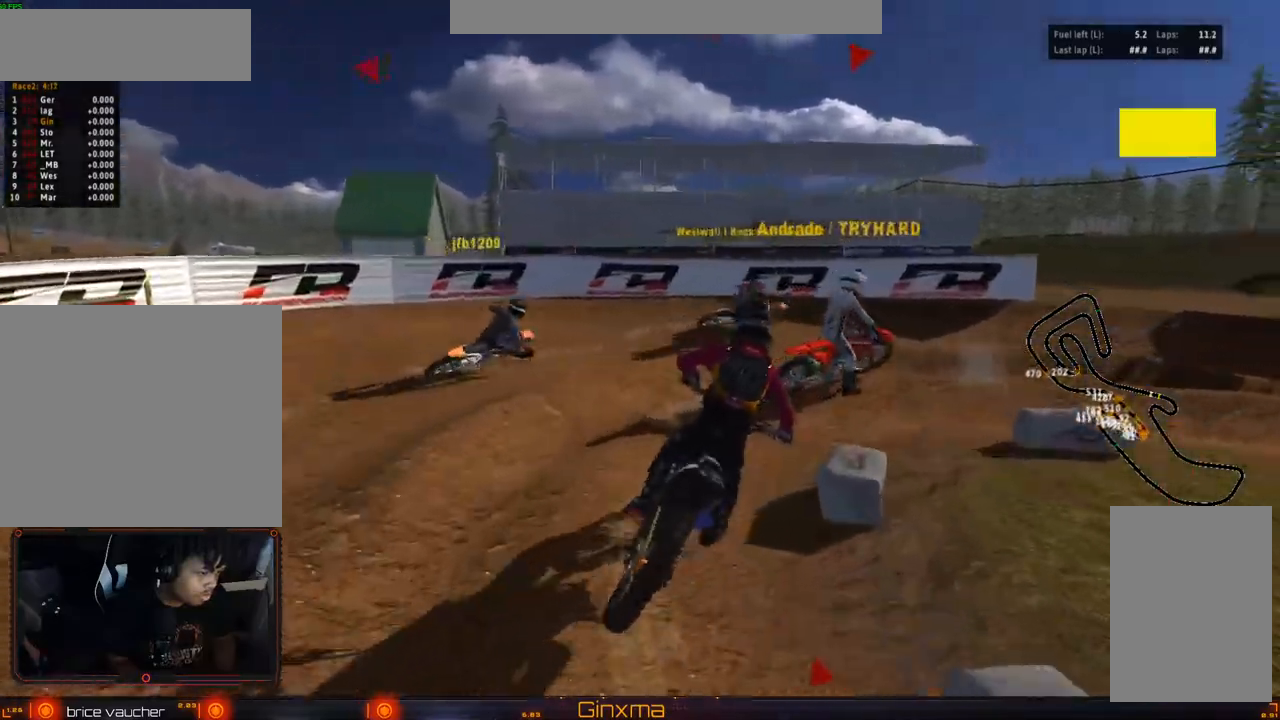
{"buttons": [], "left_stick": "right", "right_stick": "center", "events": [[17, "left_stick", "center"], [50, "L2", "up"], [167, "left_stick", "right"]]}
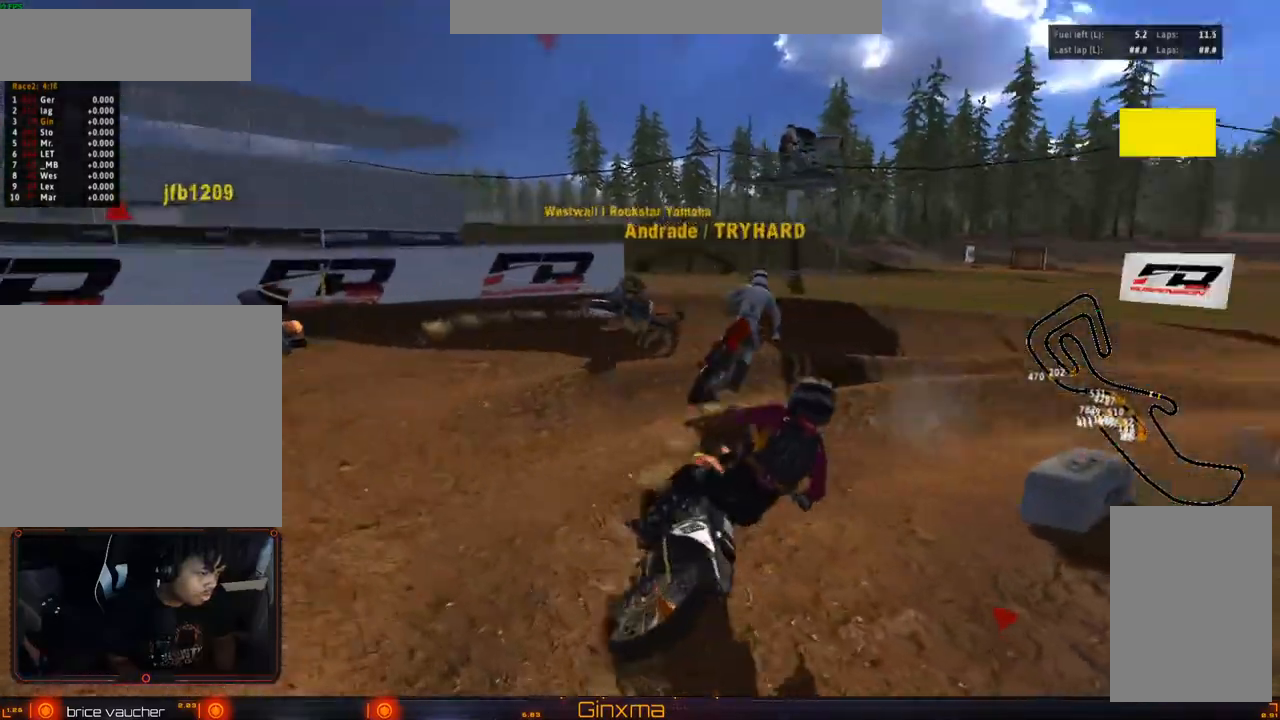
{"buttons": ["R2"], "left_stick": "right", "right_stick": "center", "events": [[17, "left_stick", "left"], [33, "R2", "down"], [133, "left_stick", "center"], [150, "R2", "up"], [417, "R2", "down"], [467, "left_stick", "right"]]}
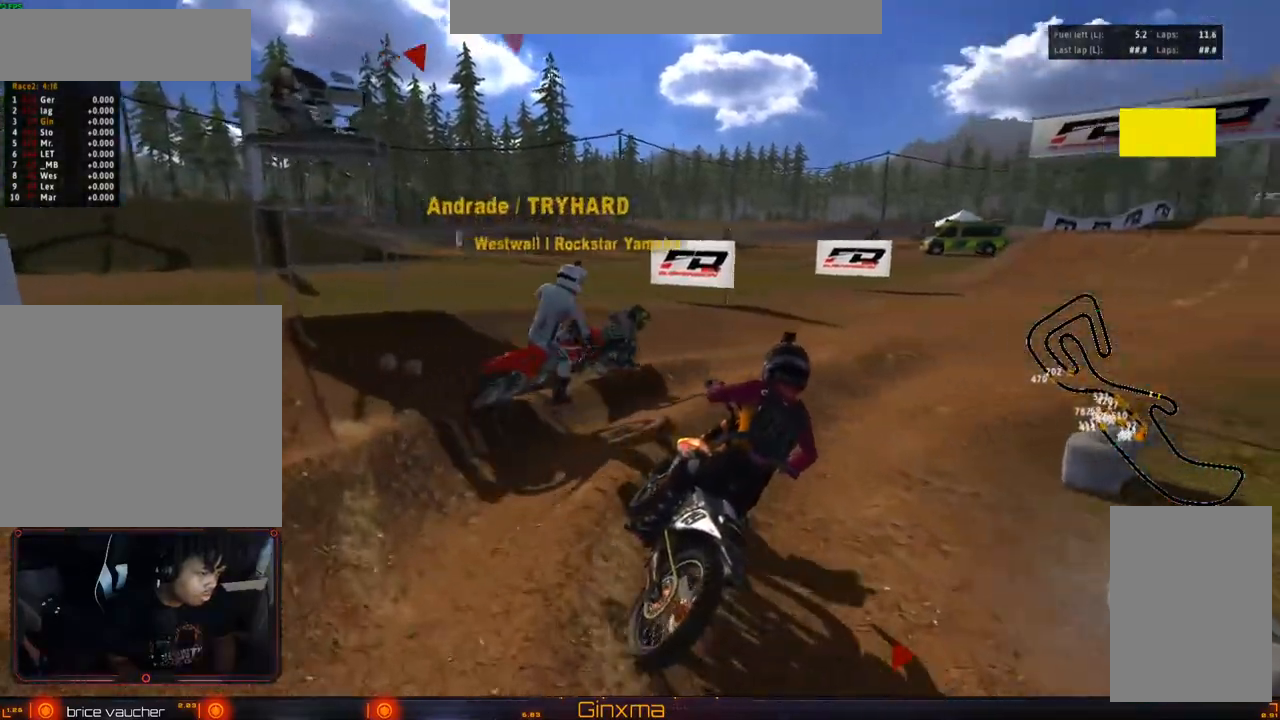
{"buttons": ["R2"], "left_stick": "center", "right_stick": "center", "events": [[33, "R2", "up"], [50, "left_stick", "center"], [117, "R2", "down"]]}
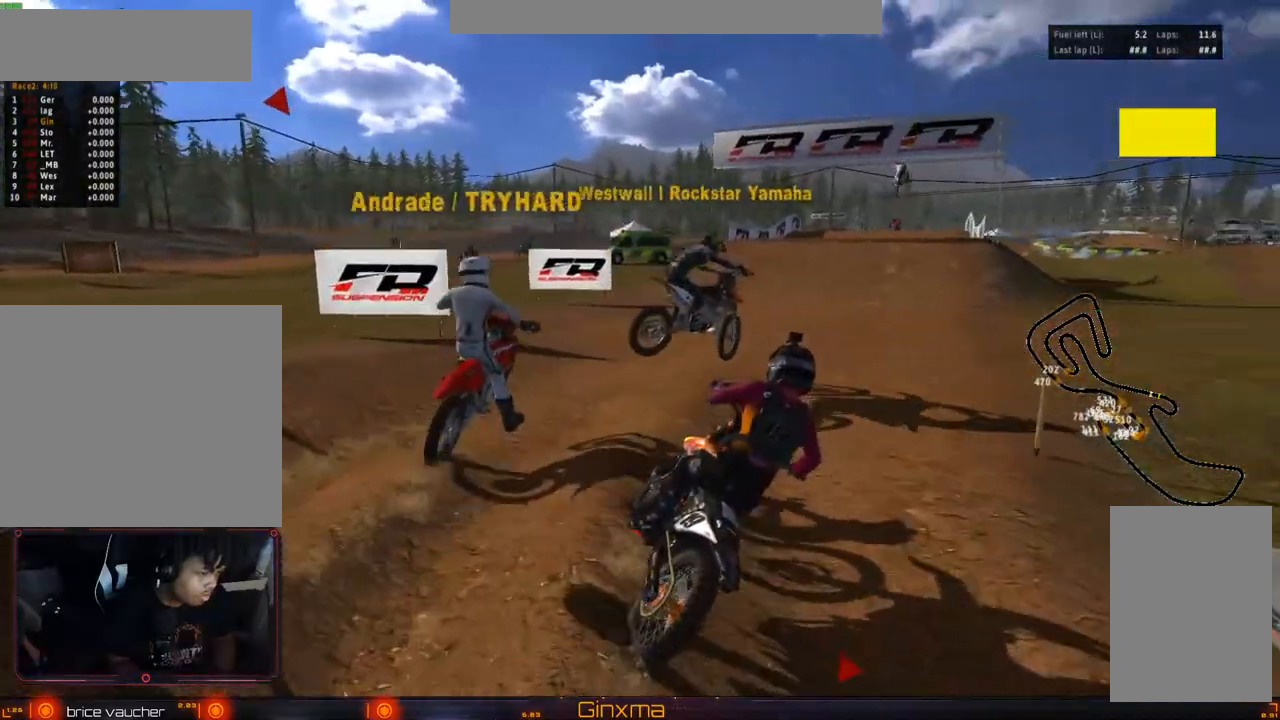
{"buttons": ["R2"], "left_stick": "center", "right_stick": "center", "events": [[117, "left_stick", "left"], [200, "left_stick", "center"], [383, "left_stick", "left"], [450, "left_stick", "center"]]}
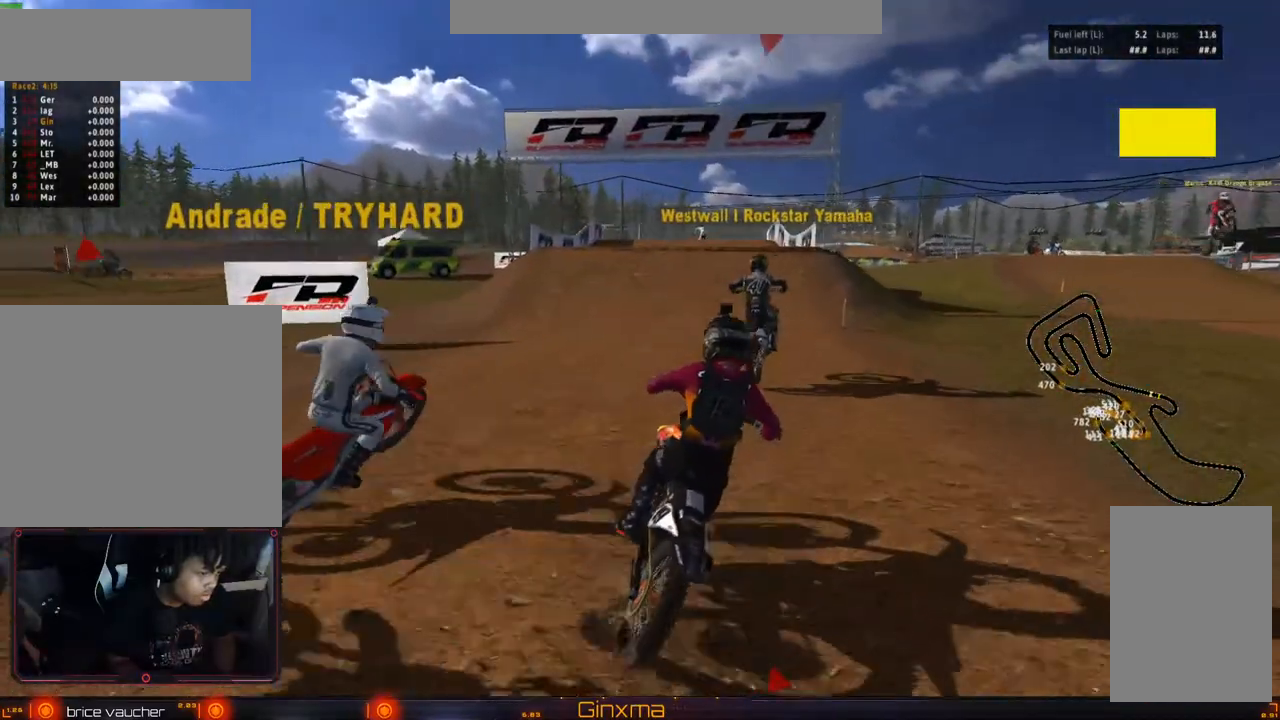
{"buttons": ["R2"], "left_stick": "center", "right_stick": "center", "events": [[150, "left_stick", "left"], [233, "R2", "up"], [267, "left_stick", "center"], [283, "R2", "down"]]}
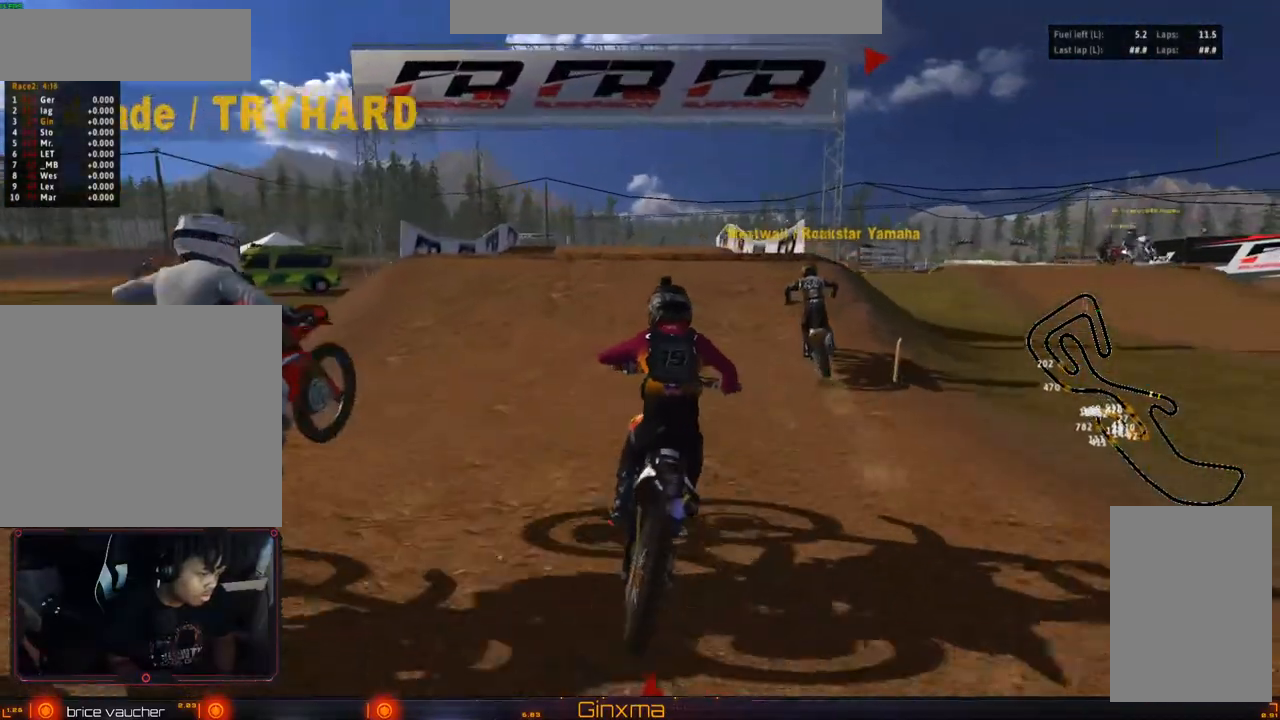
{"buttons": ["R2"], "left_stick": "center", "right_stick": "center", "events": [[83, "left_stick", "left"], [200, "CROSS", "down"], [217, "left_stick", "center"], [317, "CROSS", "up"], [383, "left_stick", "left"], [467, "left_stick", "center"]]}
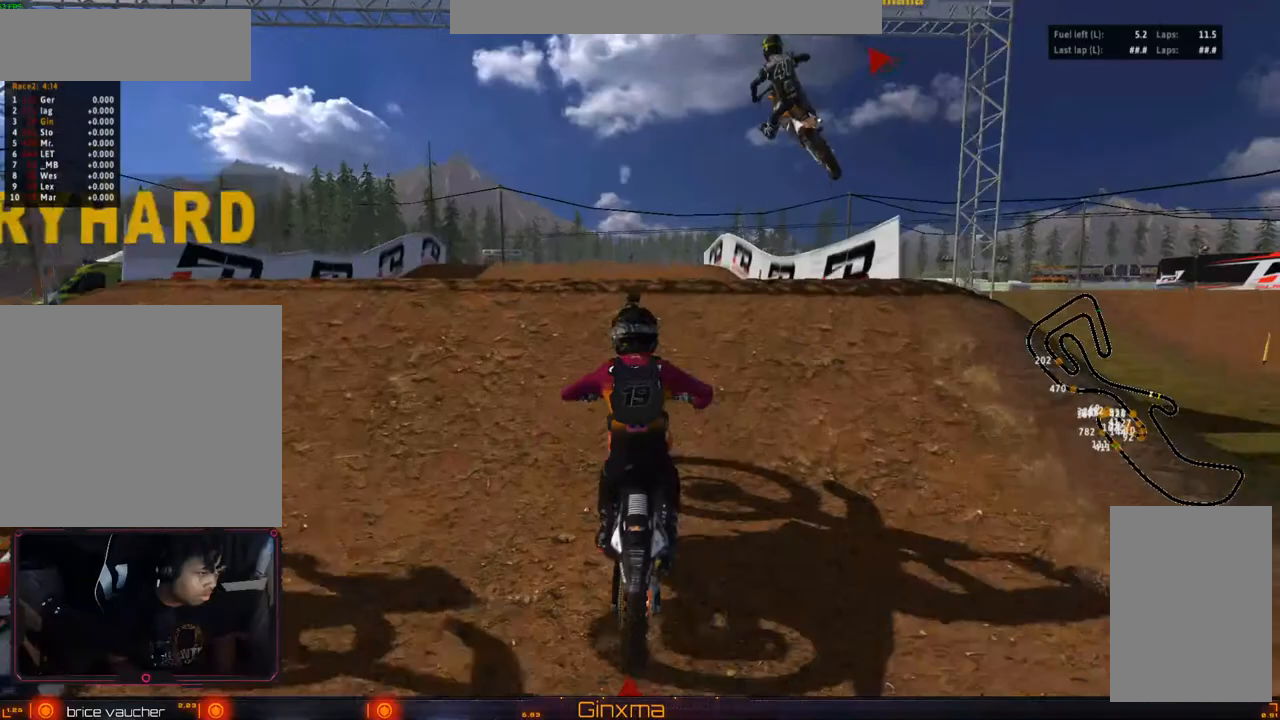
{"buttons": [], "left_stick": "right", "right_stick": "center", "events": [[83, "R2", "up"], [217, "left_stick", "right"]]}
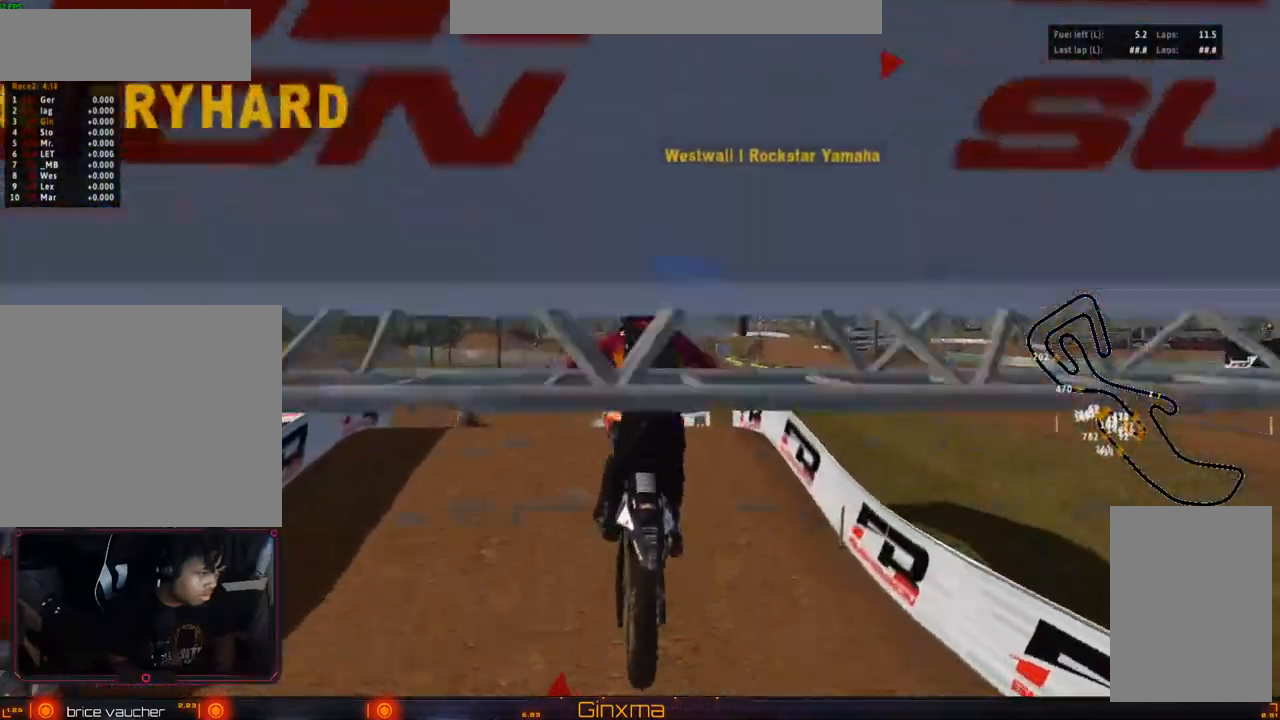
{"buttons": [], "left_stick": "up-left", "right_stick": "center", "events": [[17, "left_stick", "up-right"], [133, "left_stick", "up"], [267, "left_stick", "up-left"]]}
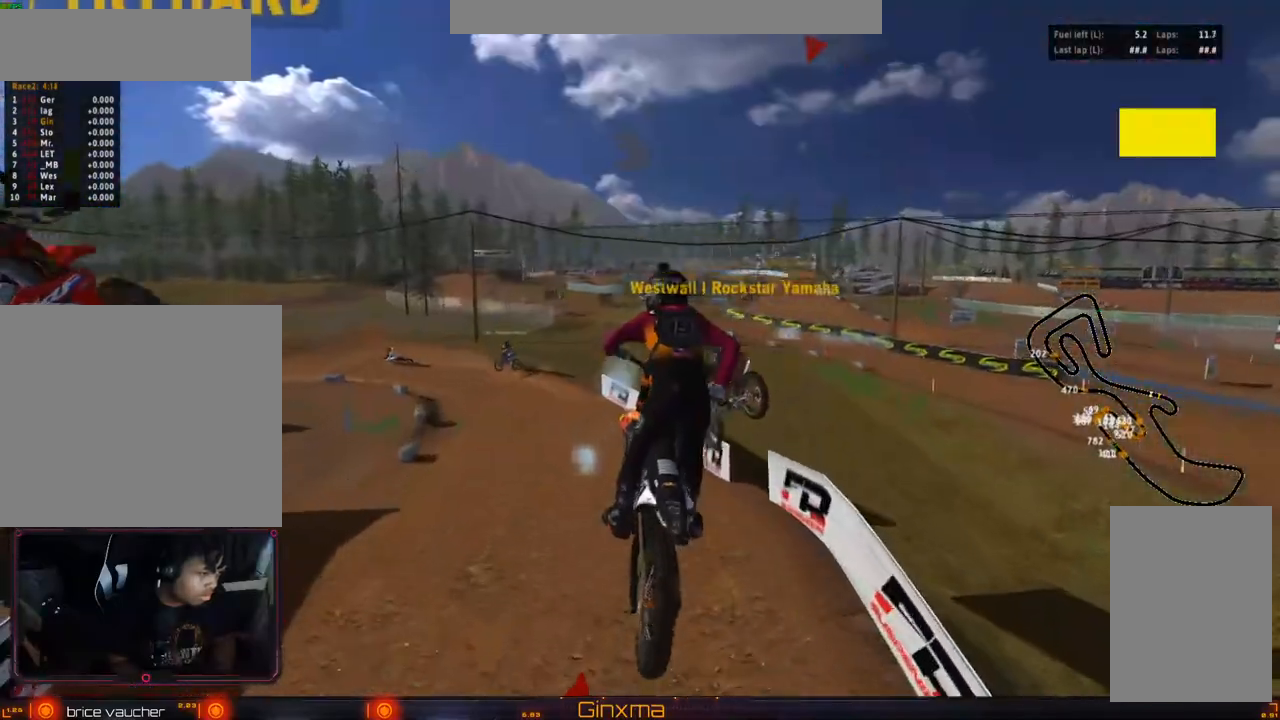
{"buttons": [], "left_stick": "center", "right_stick": "center", "events": [[200, "left_stick", "left"], [267, "R2", "down"], [500, "R2", "up"], [500, "left_stick", "center"]]}
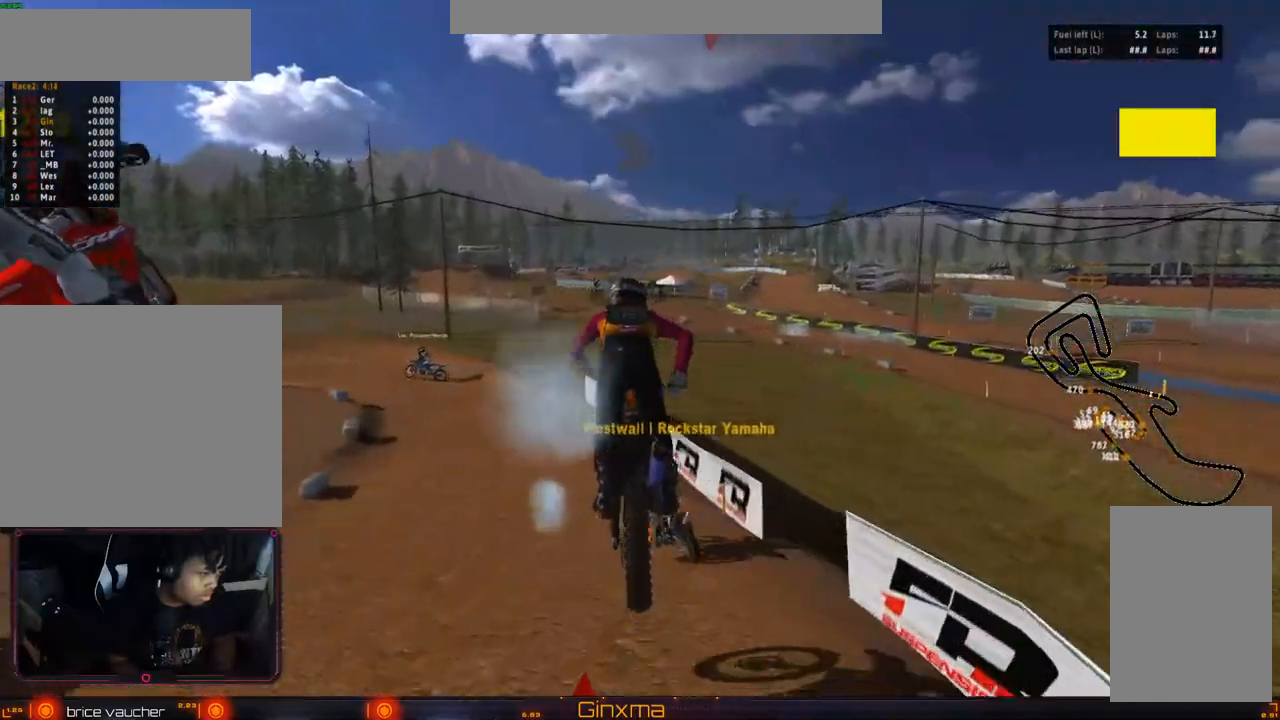
{"buttons": ["R2"], "left_stick": "center", "right_stick": "center", "events": [[100, "R2", "down"], [217, "CROSS", "down"], [300, "left_stick", "left"], [367, "CROSS", "up"], [433, "left_stick", "center"]]}